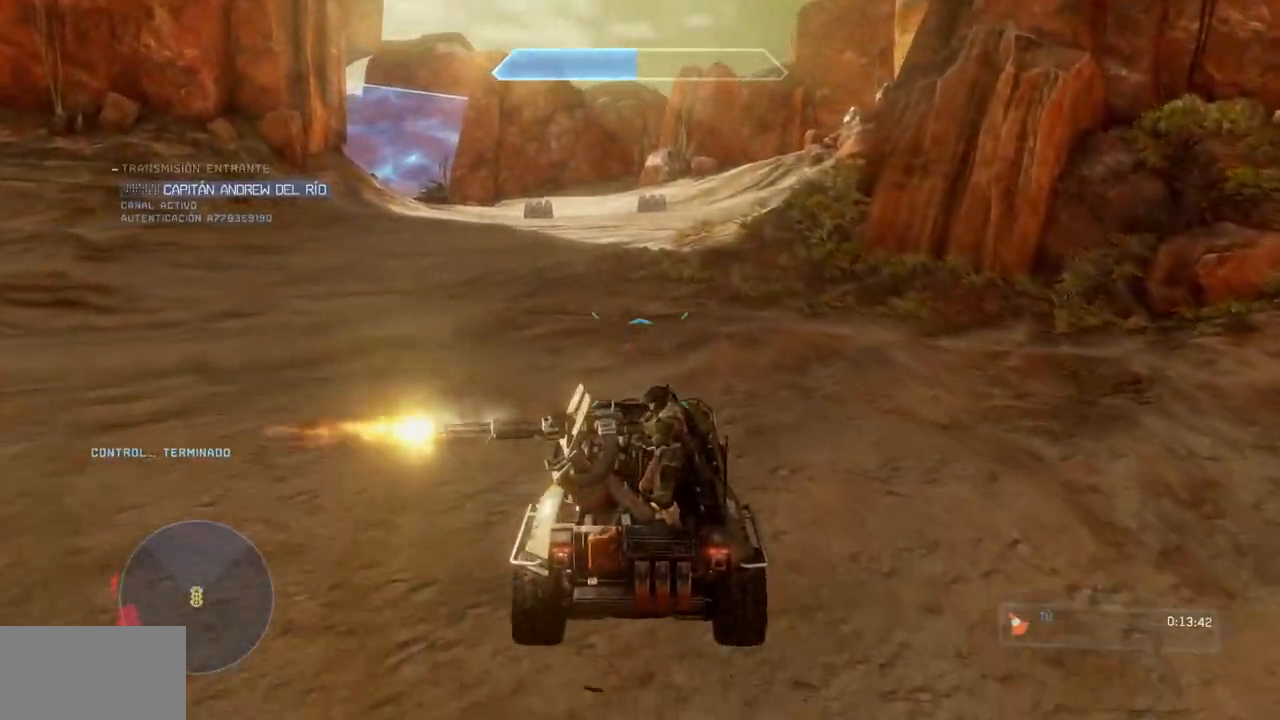
Gameplay with a controller (Xbox layout); each line is a JSON object with the inputs held at the frame after it. "events" lists button and stick changes between this image and that frame as [ms after this image, input, new state], when the widget could be followed in between. Not read: A DPAD_DOWN DPAD_LEFT DPAD_RIGHT DPAD_UP HOME L3 R3 SELECT START.
{"buttons": [], "left_stick": "up", "right_stick": "center"}
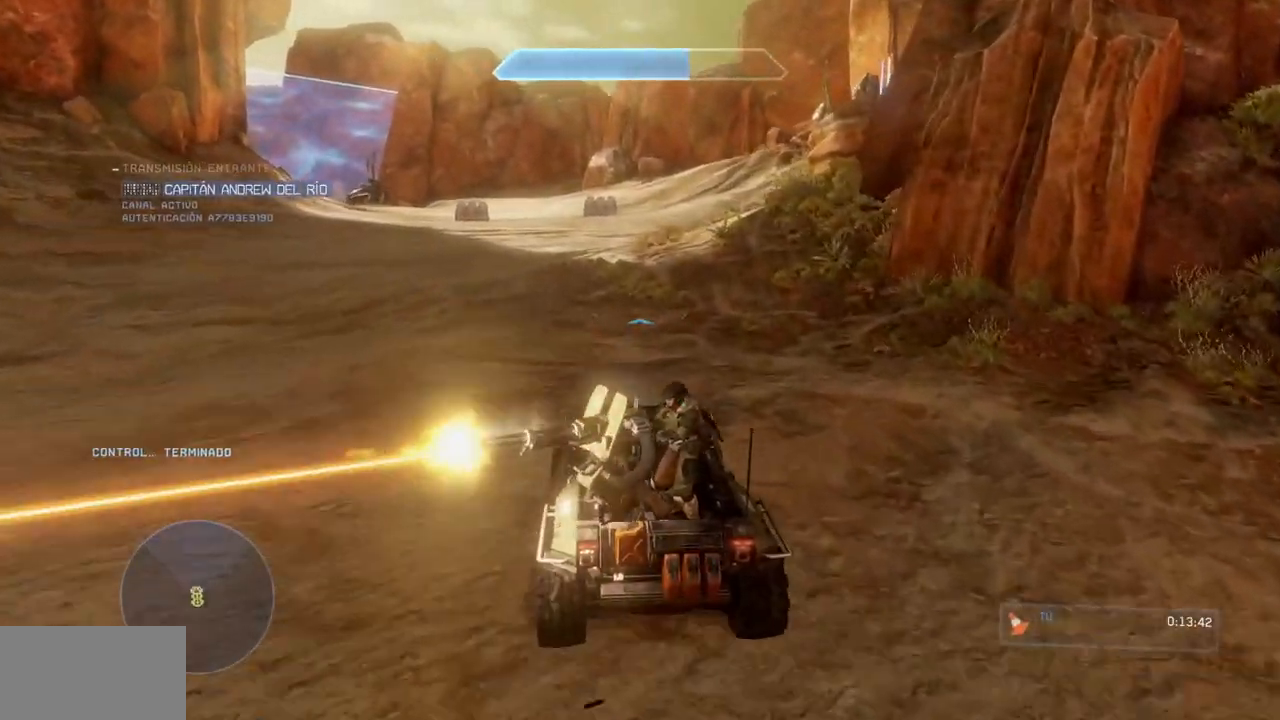
{"buttons": [], "left_stick": "up", "right_stick": "center", "events": []}
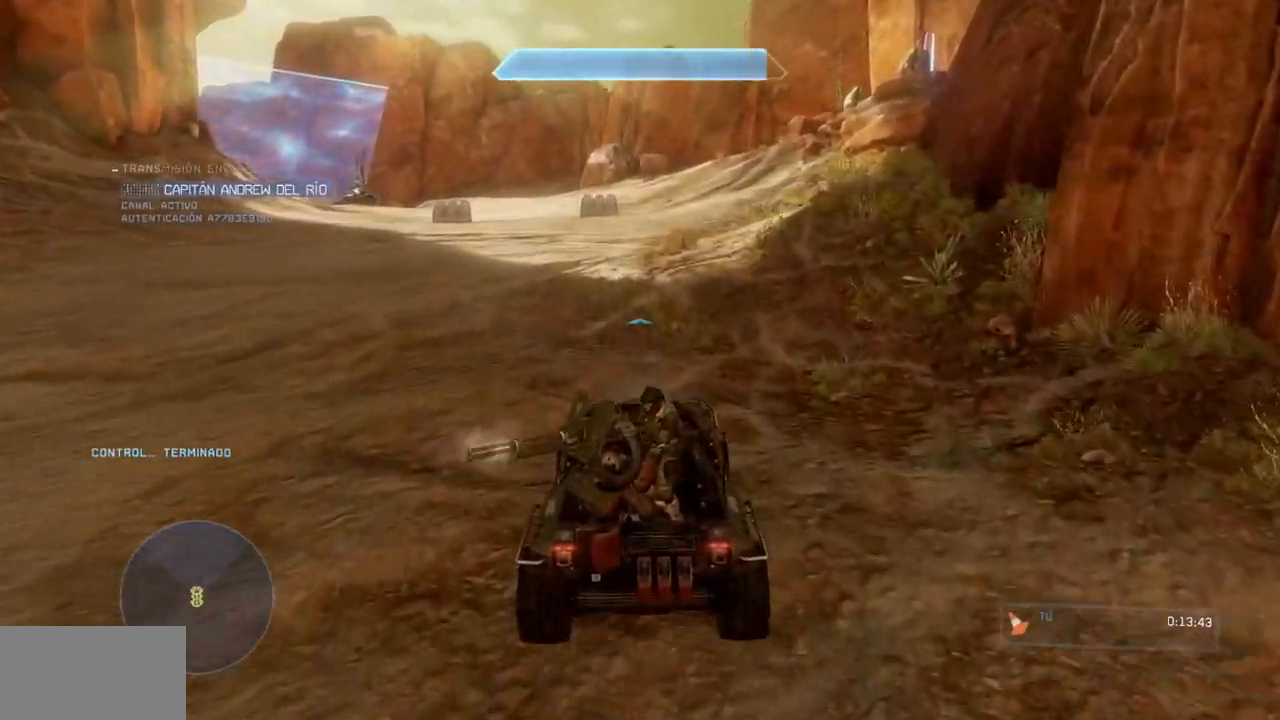
{"buttons": ["Y"], "left_stick": "up", "right_stick": "up"}
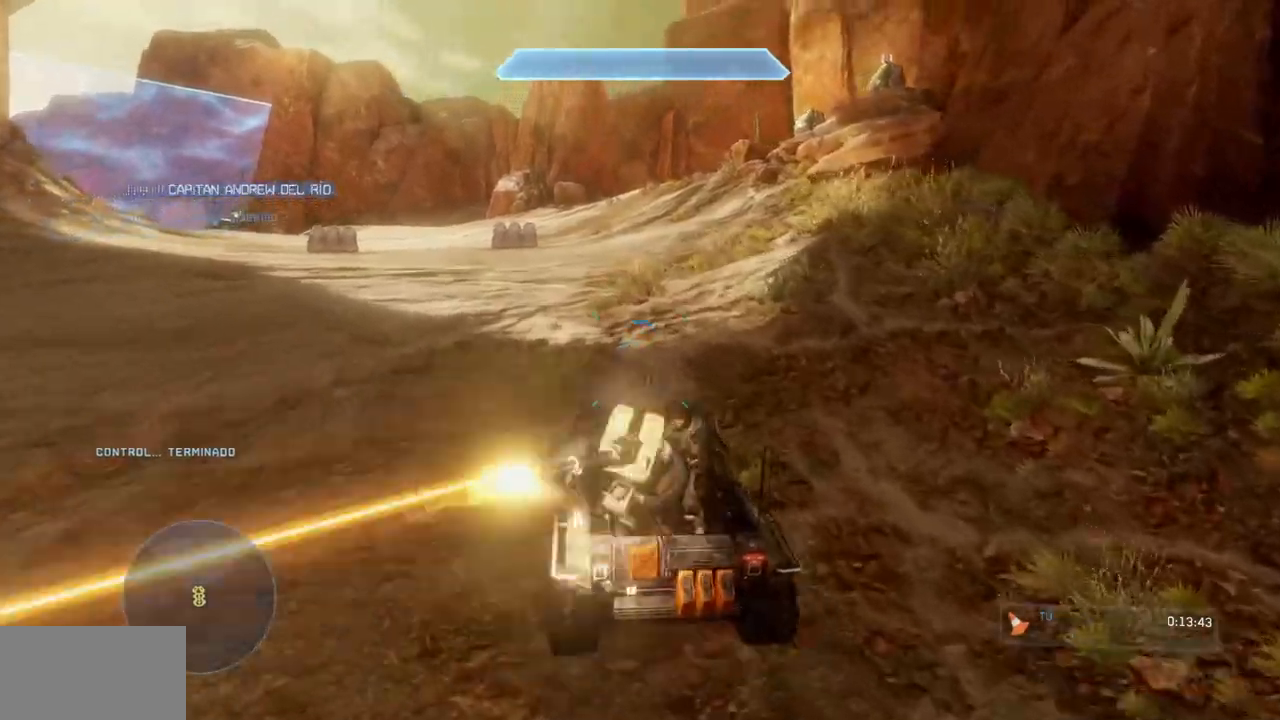
{"buttons": ["Y"], "left_stick": "up", "right_stick": "up"}